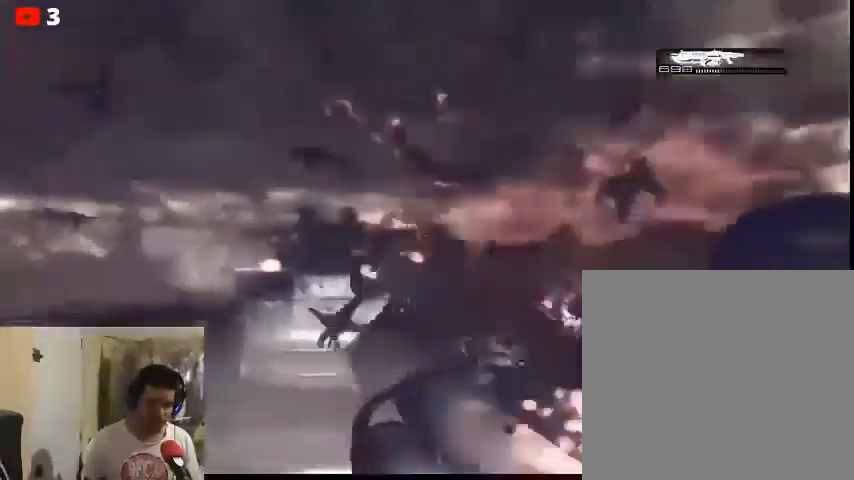
Gameplay with a controller (Xbox layout); each line is a JSON object with the inputs held at the frame after it. "events" lists button and stick changes between this image and that frame as [ms after this image, input, new state], when the widget could be followed in between.
{"buttons": [], "left_stick": "center", "right_stick": "center", "events": [[33, "right_stick", "left"], [233, "right_stick", "center"], [267, "L2", "up"], [267, "R2", "up"]]}
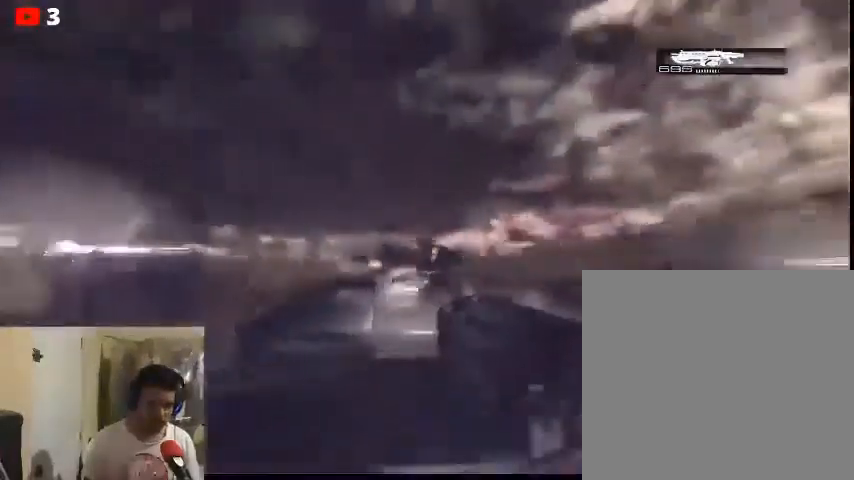
{"buttons": [], "left_stick": "center", "right_stick": "center", "events": []}
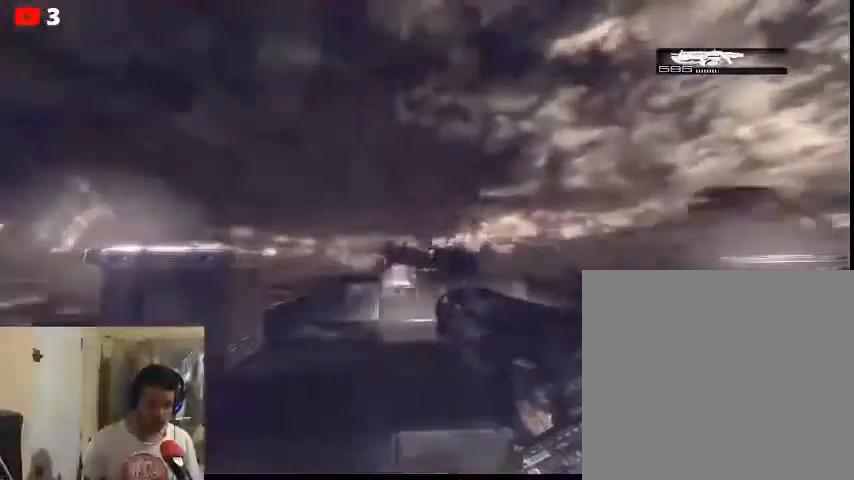
{"buttons": [], "left_stick": "center", "right_stick": "center", "events": [[133, "right_stick", "down-left"], [400, "right_stick", "center"]]}
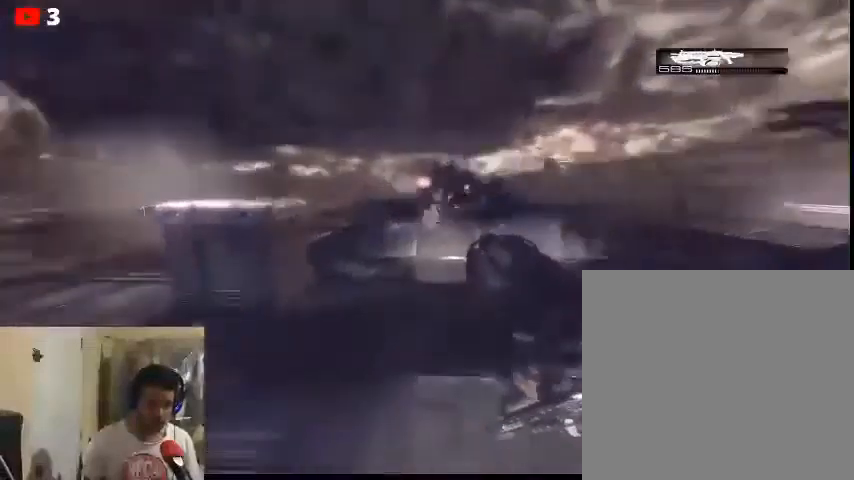
{"buttons": [], "left_stick": "center", "right_stick": "center", "events": [[33, "left_stick", "right"], [200, "left_stick", "center"]]}
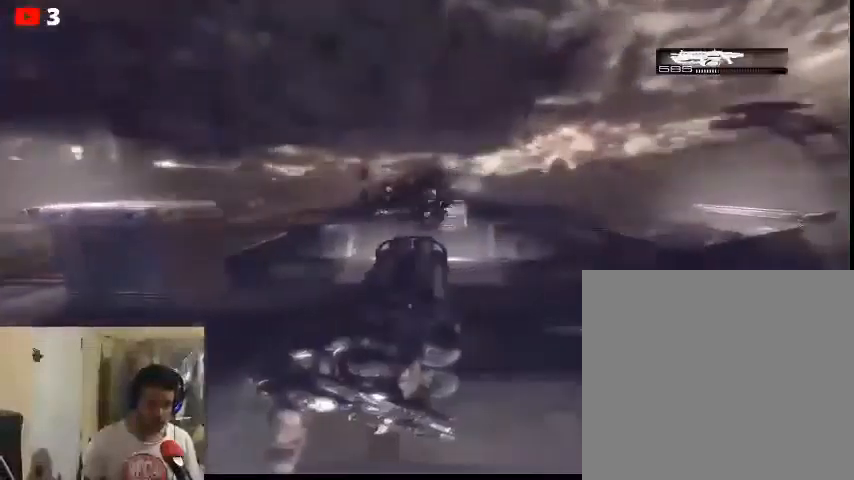
{"buttons": [], "left_stick": "center", "right_stick": "center", "events": [[200, "R1", "down"], [267, "R1", "up"]]}
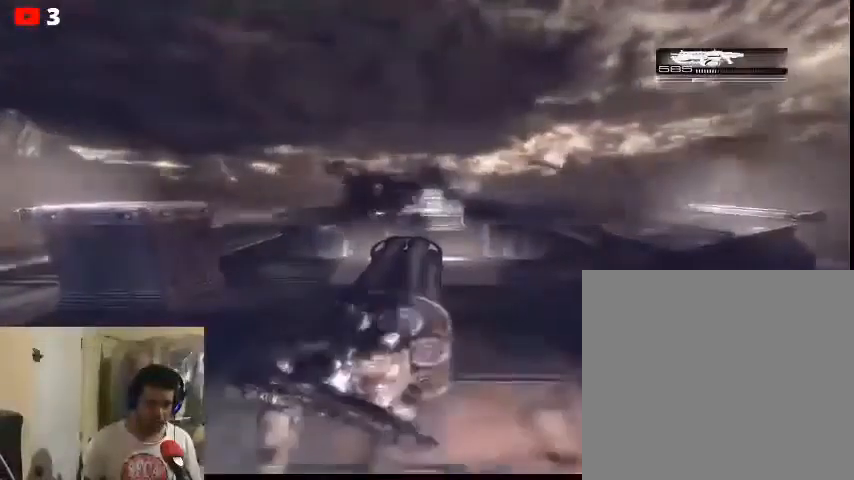
{"buttons": [], "left_stick": "center", "right_stick": "center", "events": [[267, "left_stick", "down"], [367, "left_stick", "down-right"], [467, "left_stick", "center"]]}
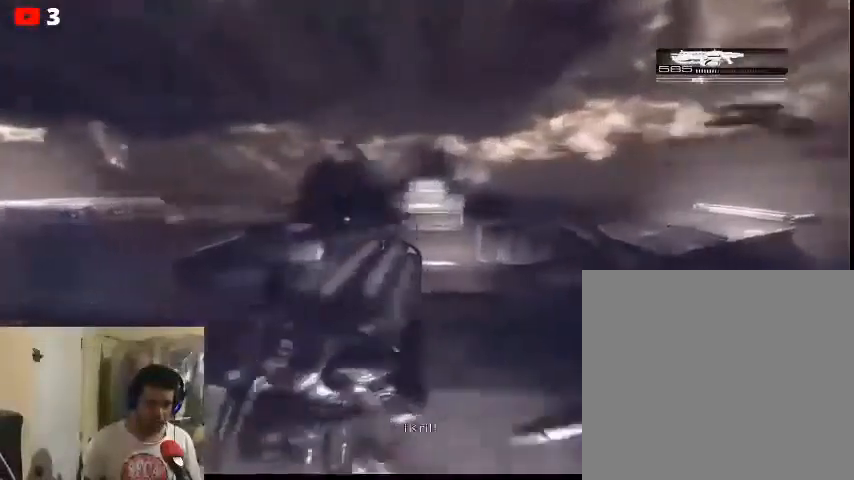
{"buttons": [], "left_stick": "up-left", "right_stick": "center", "events": [[300, "left_stick", "left"], [367, "left_stick", "up-left"]]}
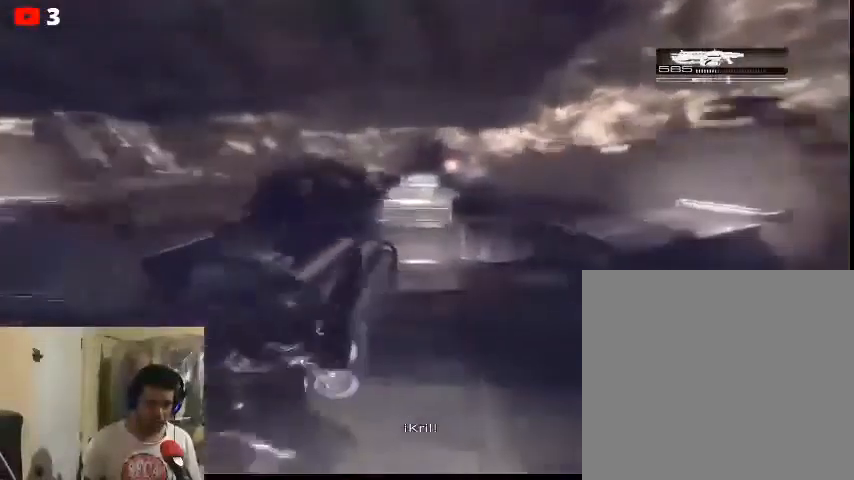
{"buttons": [], "left_stick": "center", "right_stick": "center", "events": [[67, "A", "down"], [100, "left_stick", "up"], [167, "A", "up"], [233, "left_stick", "center"]]}
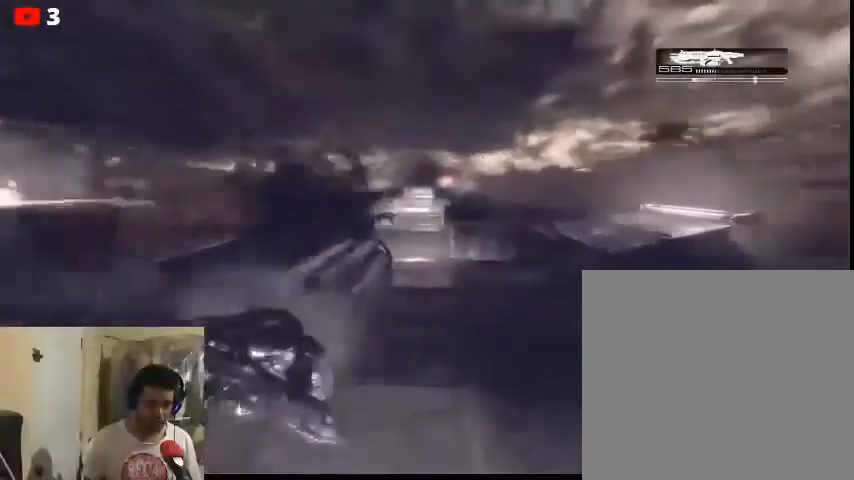
{"buttons": [], "left_stick": "center", "right_stick": "center", "events": []}
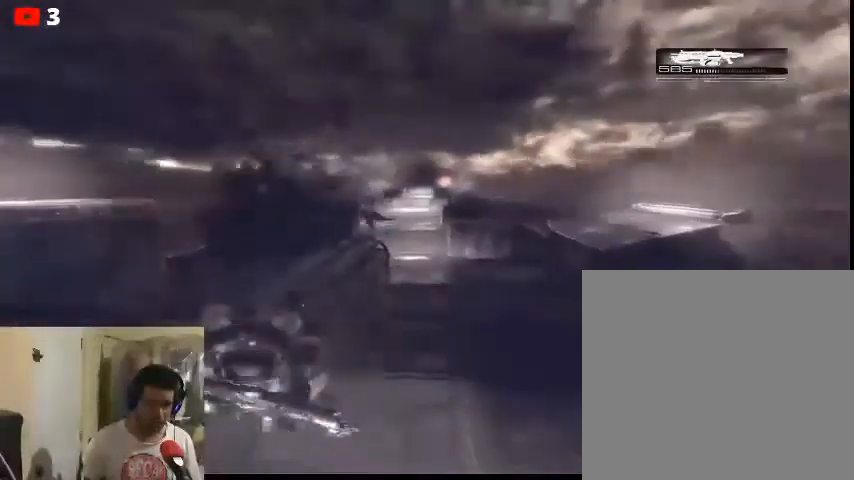
{"buttons": [], "left_stick": "right", "right_stick": "center", "events": [[333, "left_stick", "right"]]}
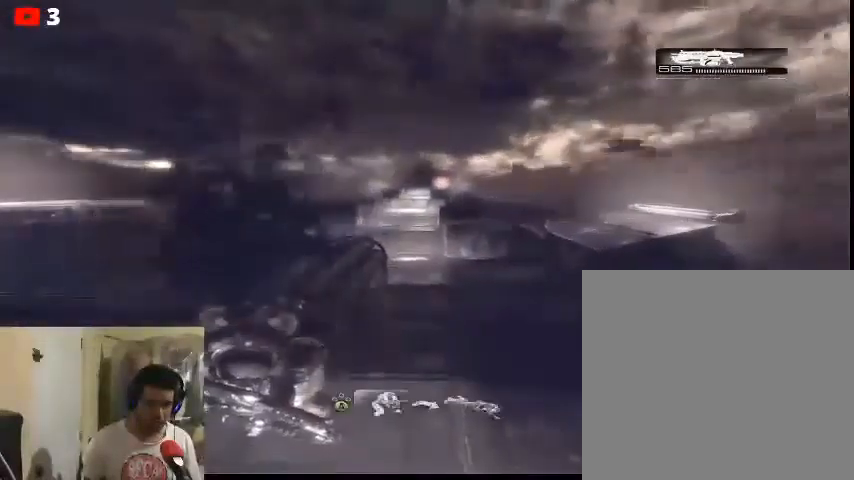
{"buttons": ["A"], "left_stick": "right", "right_stick": "center", "events": [[300, "A", "down"]]}
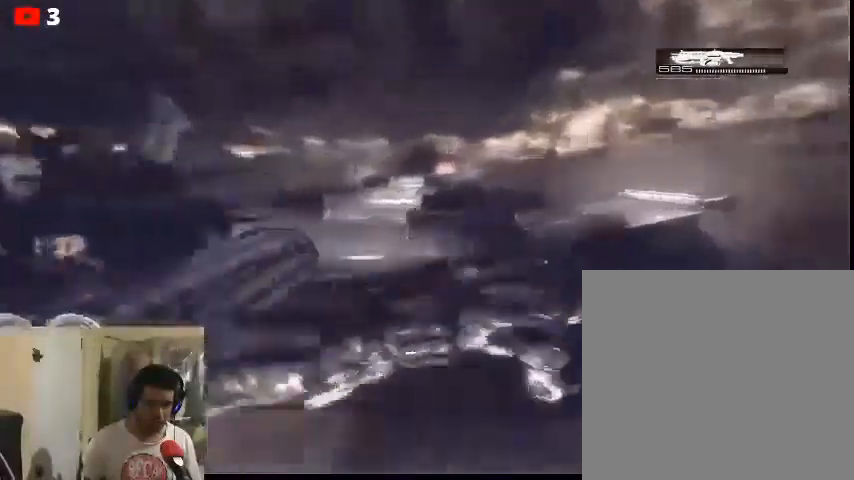
{"buttons": [], "left_stick": "up", "right_stick": "center", "events": [[100, "left_stick", "up-right"], [200, "left_stick", "up"], [300, "A", "up"]]}
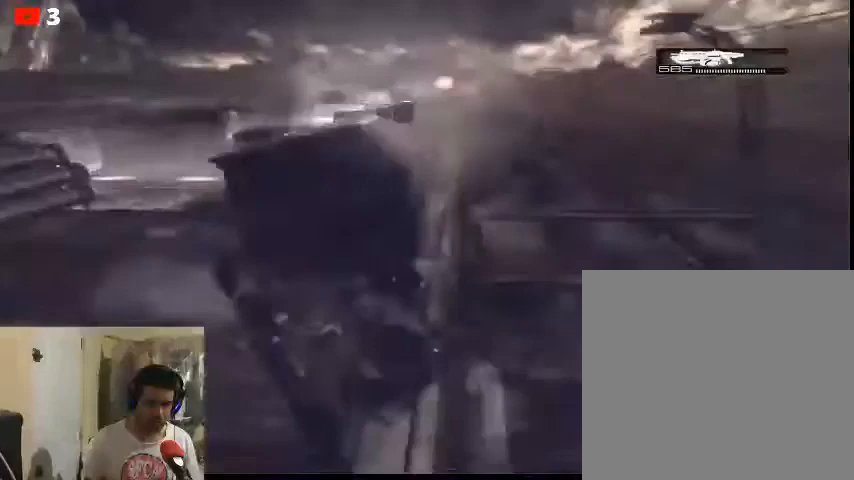
{"buttons": ["A"], "left_stick": "up", "right_stick": "center", "events": [[300, "A", "down"]]}
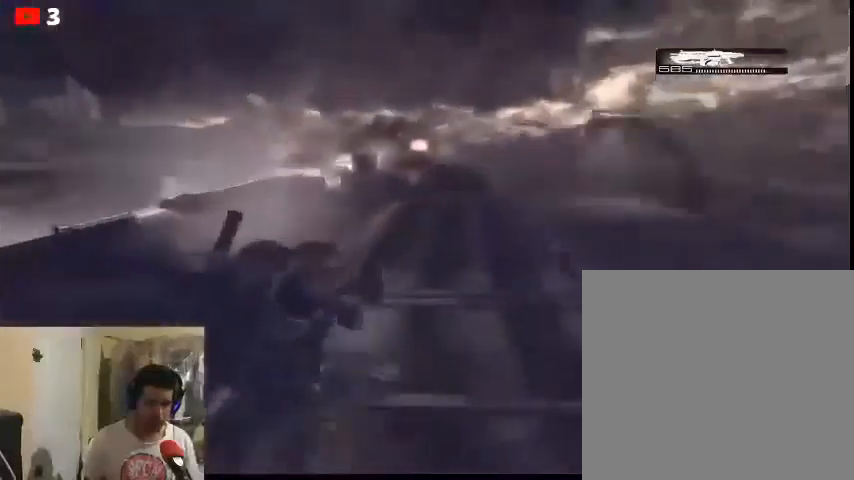
{"buttons": ["A"], "left_stick": "up", "right_stick": "center", "events": []}
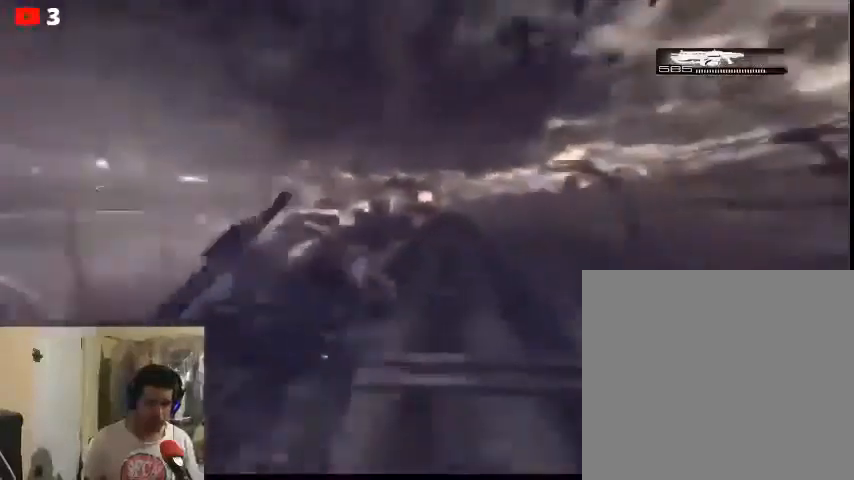
{"buttons": ["A"], "left_stick": "up", "right_stick": "center", "events": []}
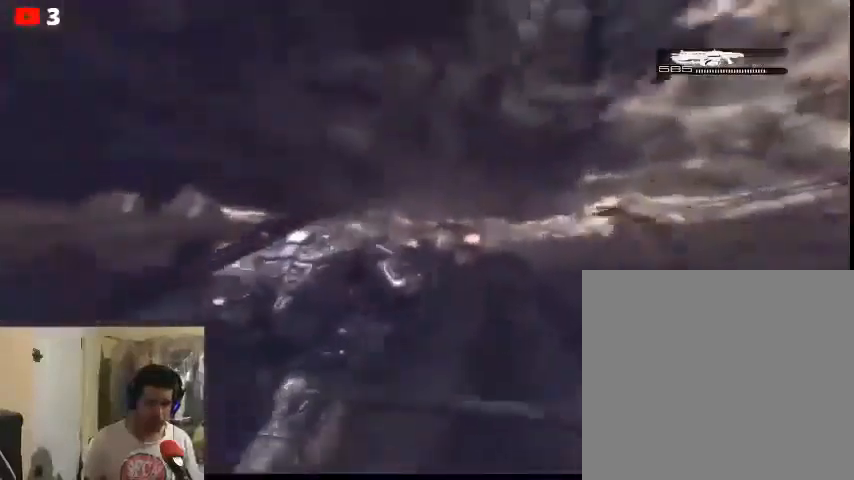
{"buttons": ["A"], "left_stick": "up-left", "right_stick": "center", "events": [[33, "left_stick", "up-left"]]}
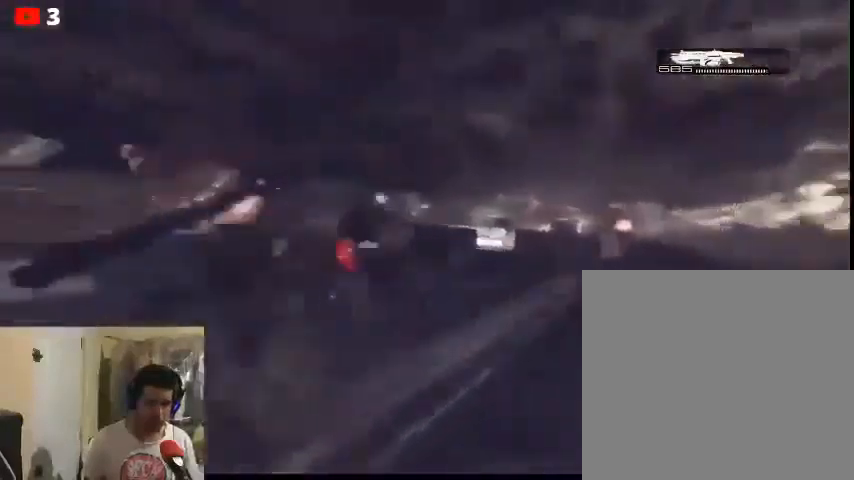
{"buttons": ["A"], "left_stick": "up-left", "right_stick": "center", "events": []}
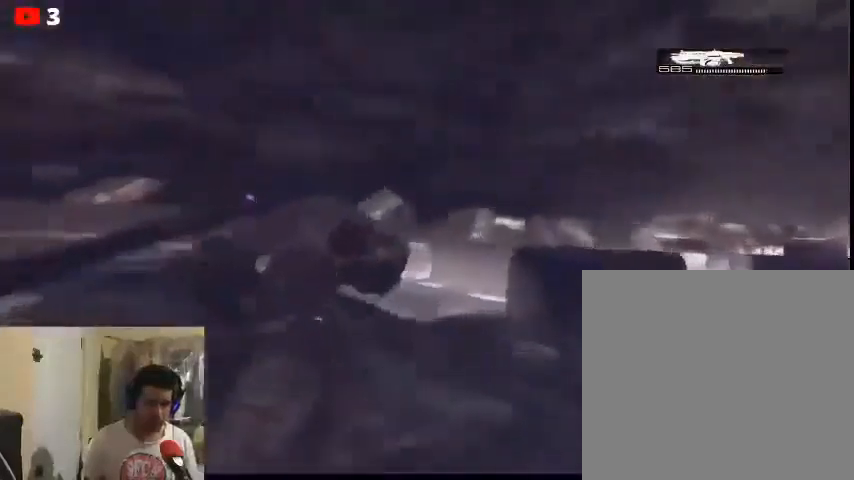
{"buttons": ["A"], "left_stick": "up-right", "right_stick": "center", "events": [[33, "left_stick", "up"], [333, "left_stick", "up-right"]]}
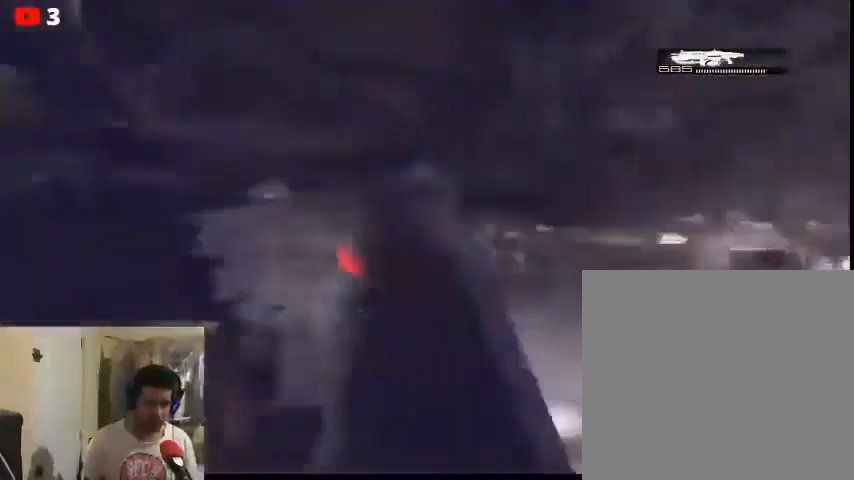
{"buttons": ["A"], "left_stick": "up-right", "right_stick": "center", "events": []}
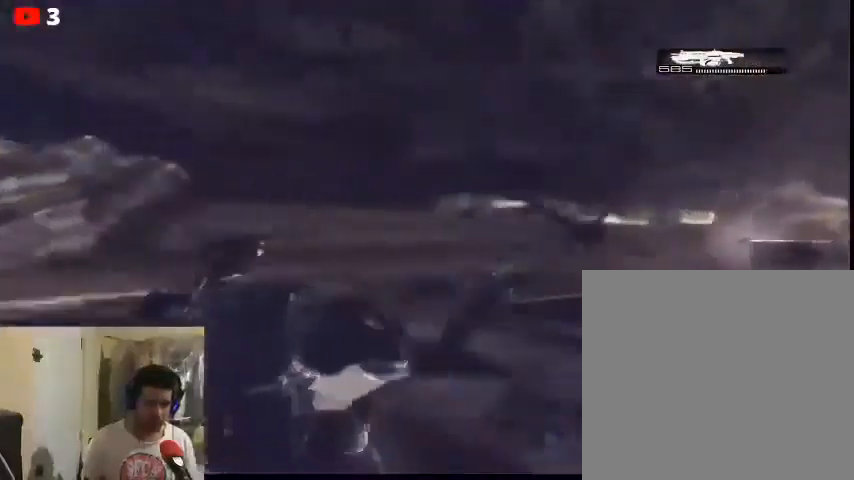
{"buttons": ["A"], "left_stick": "up-right", "right_stick": "center", "events": []}
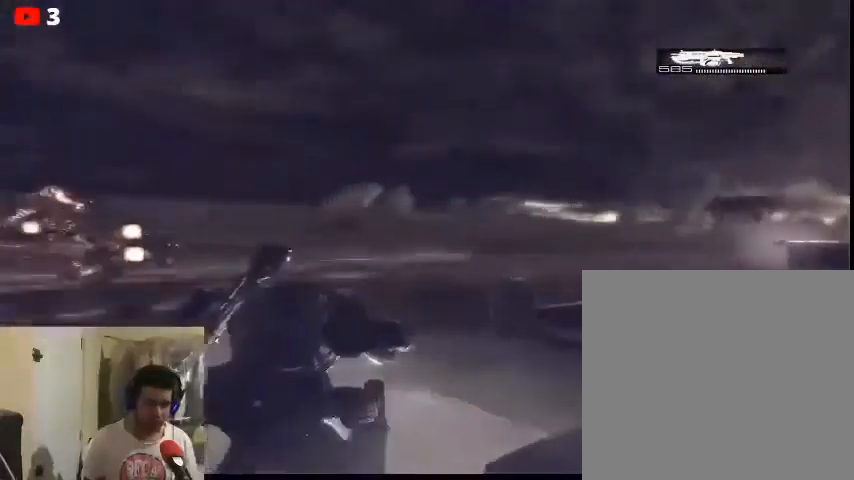
{"buttons": ["A"], "left_stick": "up-right", "right_stick": "center", "events": [[433, "A", "up"], [500, "A", "down"]]}
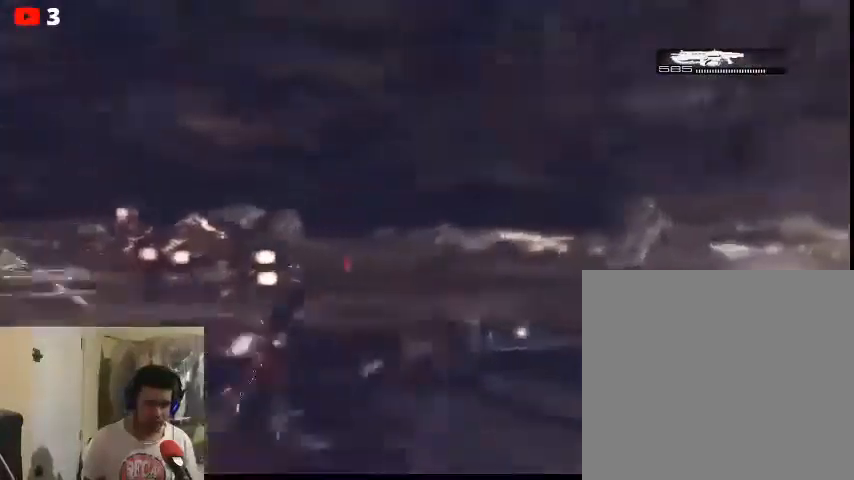
{"buttons": [], "left_stick": "up-right", "right_stick": "center", "events": [[267, "A", "up"]]}
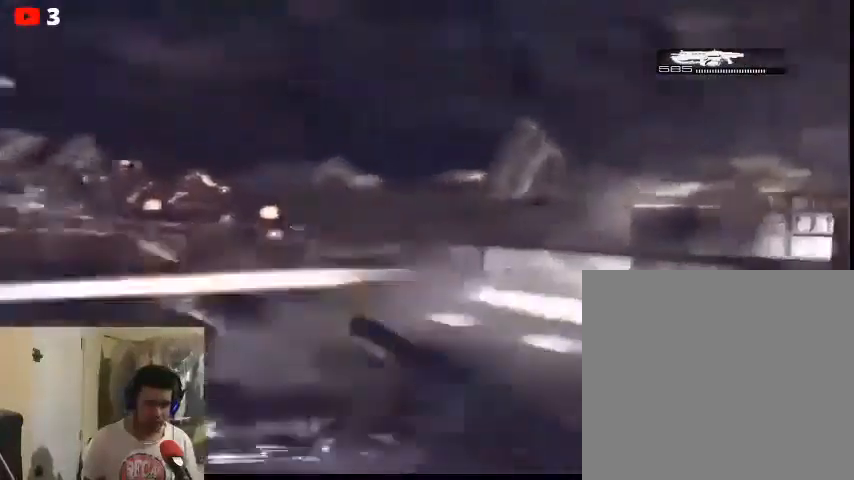
{"buttons": [], "left_stick": "up", "right_stick": "center", "events": [[333, "left_stick", "up"]]}
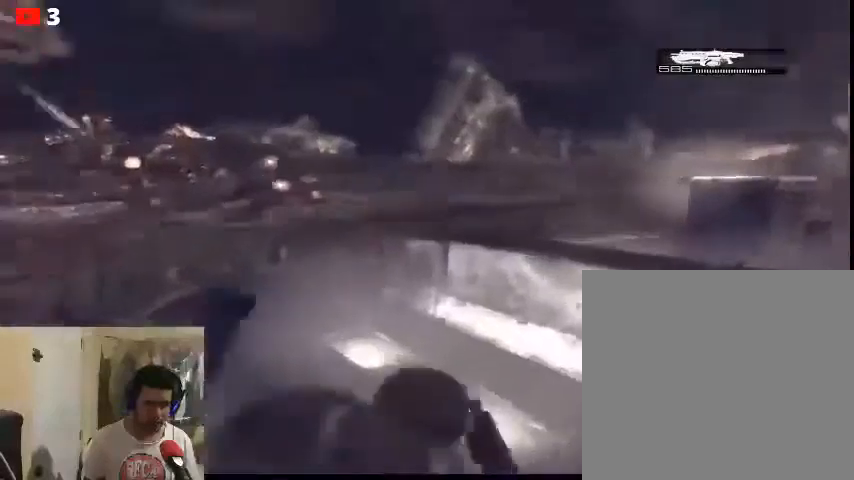
{"buttons": [], "left_stick": "up", "right_stick": "right", "events": [[33, "right_stick", "up"], [133, "right_stick", "up-right"], [367, "right_stick", "right"]]}
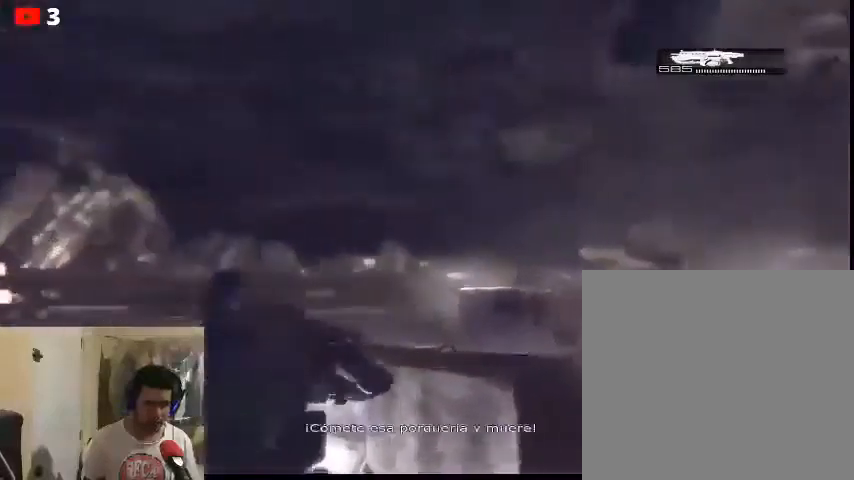
{"buttons": [], "left_stick": "up-right", "right_stick": "center", "events": [[100, "left_stick", "up-right"], [133, "right_stick", "center"], [233, "A", "down"], [367, "A", "up"]]}
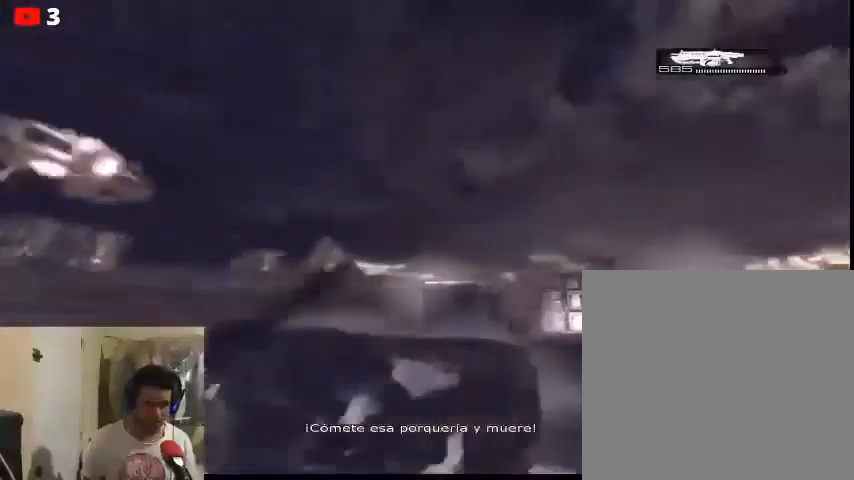
{"buttons": ["A"], "left_stick": "up-right", "right_stick": "center", "events": [[33, "A", "down"], [133, "A", "up"], [500, "A", "down"]]}
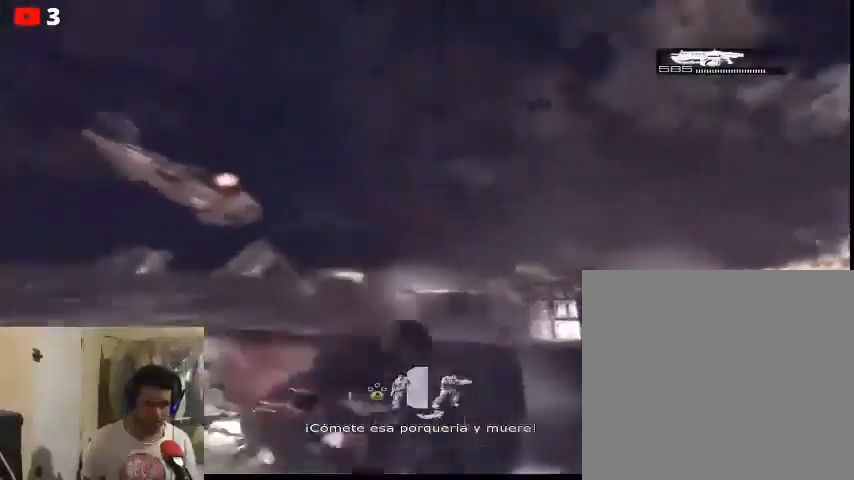
{"buttons": [], "left_stick": "up-right", "right_stick": "center", "events": [[100, "A", "up"]]}
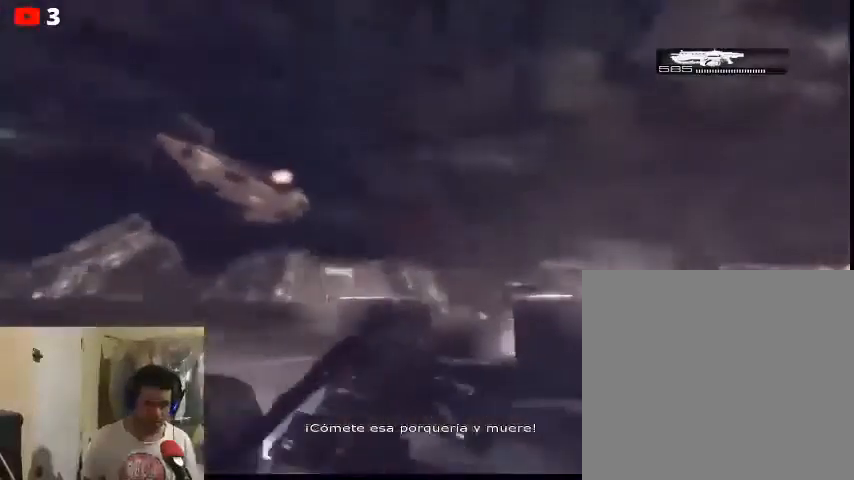
{"buttons": [], "left_stick": "up", "right_stick": "left", "events": [[233, "left_stick", "up"], [367, "right_stick", "left"]]}
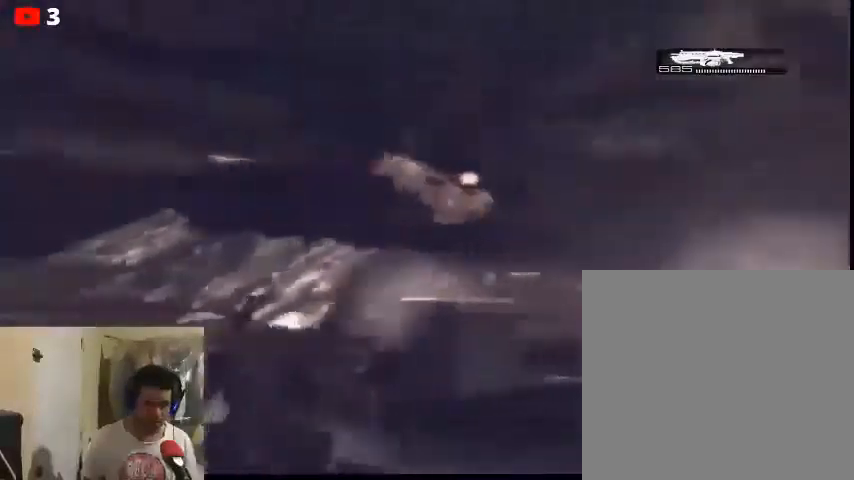
{"buttons": [], "left_stick": "up", "right_stick": "center", "events": [[433, "right_stick", "center"]]}
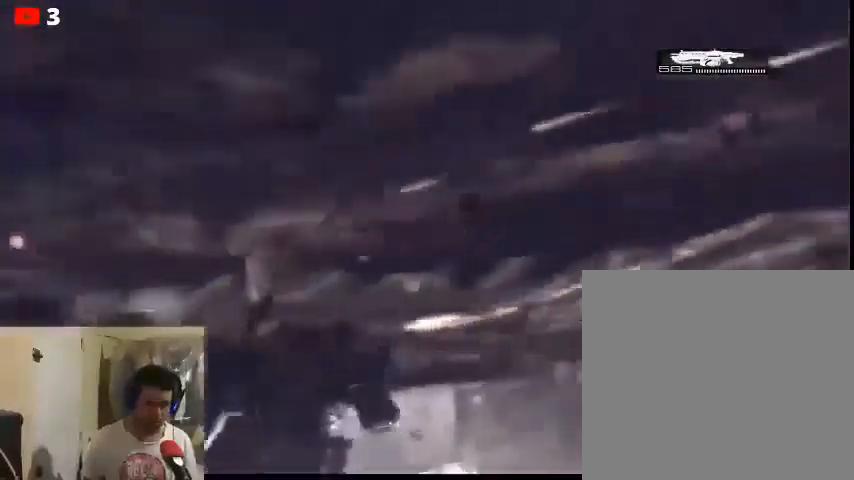
{"buttons": [], "left_stick": "center", "right_stick": "left", "events": [[33, "A", "down"], [167, "A", "up"], [333, "right_stick", "left"], [367, "left_stick", "center"]]}